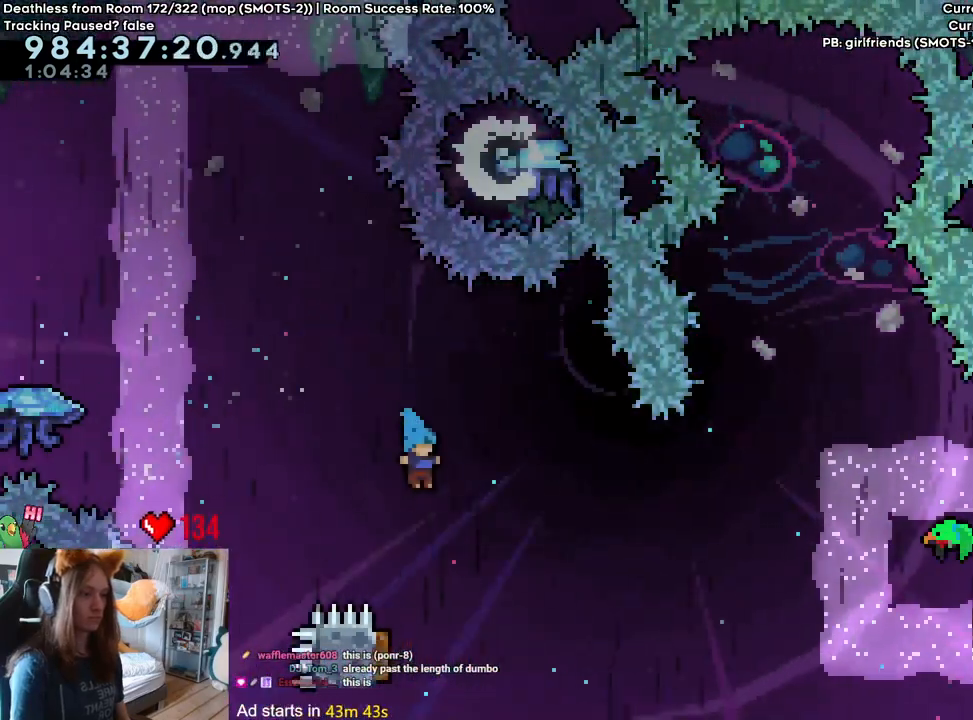
Gameplay with a controller (Nintendo layout); each line is a JSON object with the inputs held at the frame after it. "events" lists button and stick changes between this image and that frame as [ms after this image, input, new state], when the widget could be followed in between. Not read: DPAD_DOWN DPAD_LEFT DPAD_RIGHT HOME L3 R1 R2 R3 SELECT.
{"buttons": ["B"], "left_stick": "right", "right_stick": "center", "events": [[100, "left_stick", "left"], [267, "left_stick", "center"], [317, "left_stick", "right"]]}
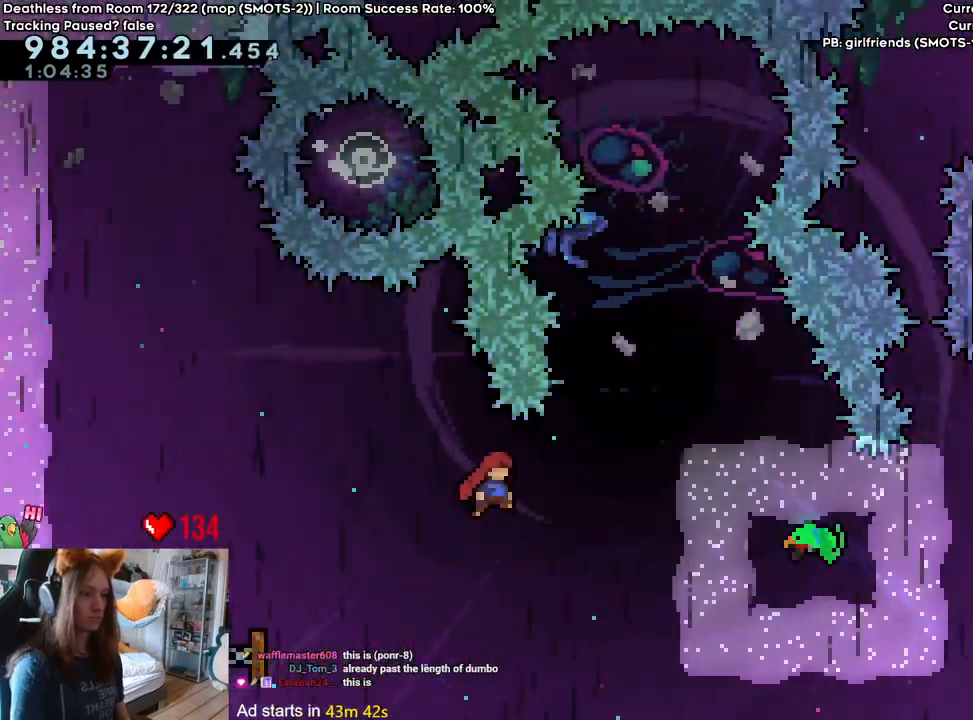
{"buttons": ["B"], "left_stick": "center", "right_stick": "center", "events": [[233, "left_stick", "up"], [267, "Y", "down"], [400, "Y", "up"], [483, "left_stick", "center"]]}
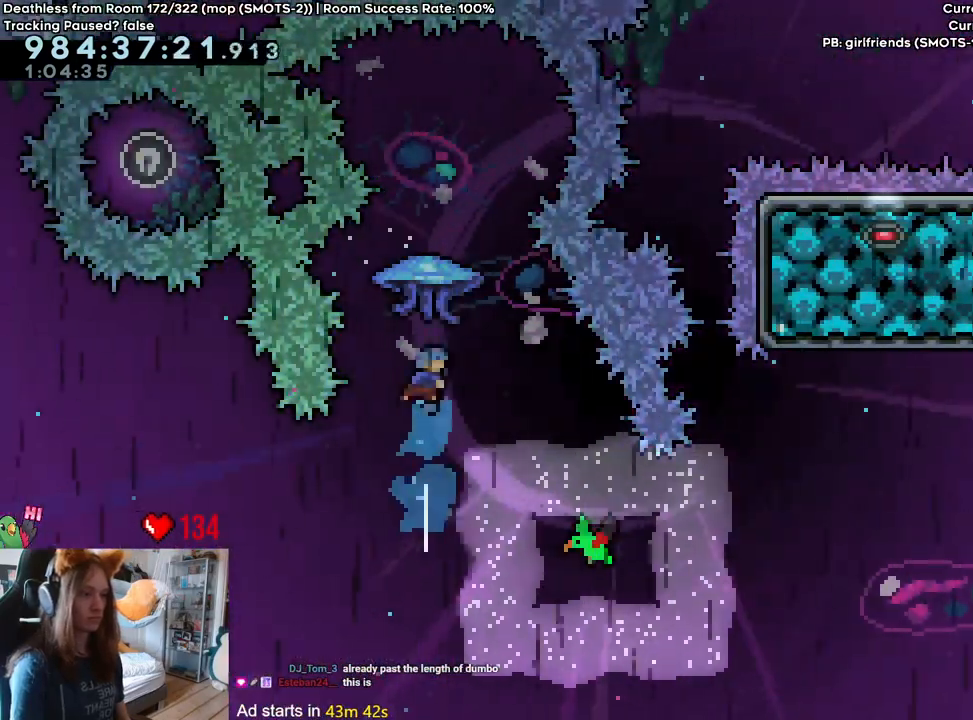
{"buttons": ["B"], "left_stick": "center", "right_stick": "center", "events": [[250, "left_stick", "right"], [400, "left_stick", "center"]]}
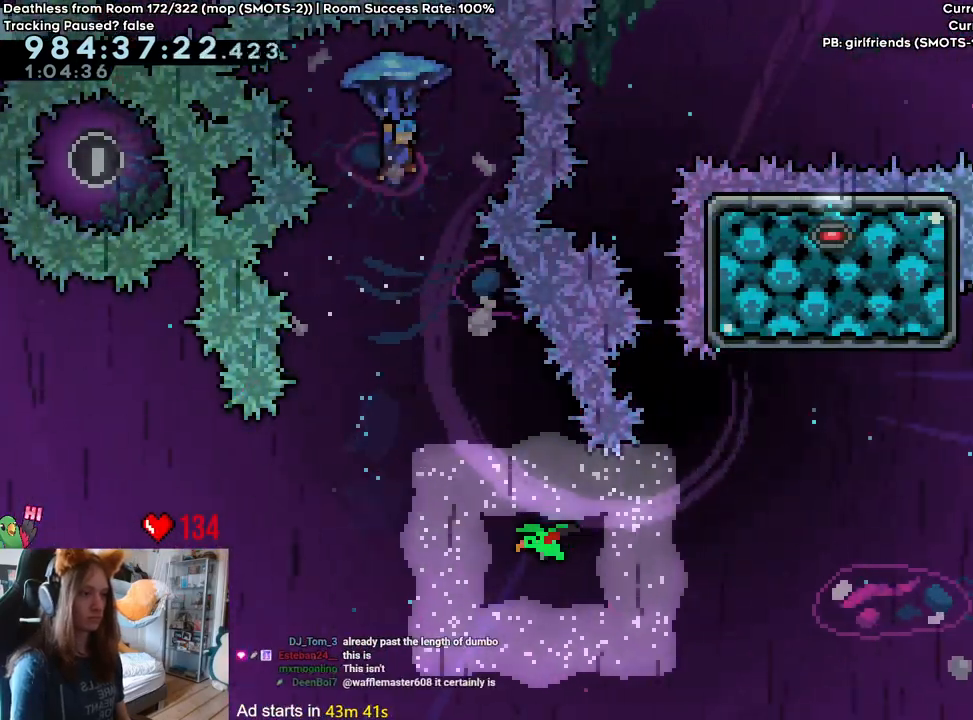
{"buttons": [], "left_stick": "center", "right_stick": "center", "events": [[167, "B", "up"]]}
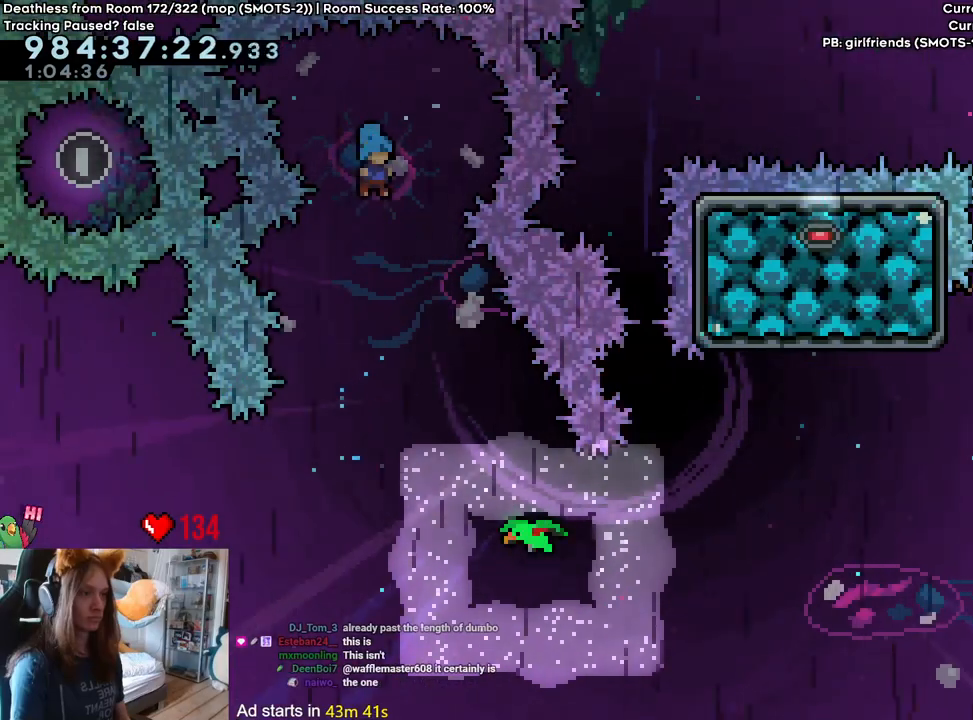
{"buttons": ["B"], "left_stick": "right", "right_stick": "center", "events": [[33, "B", "down"], [33, "left_stick", "right"]]}
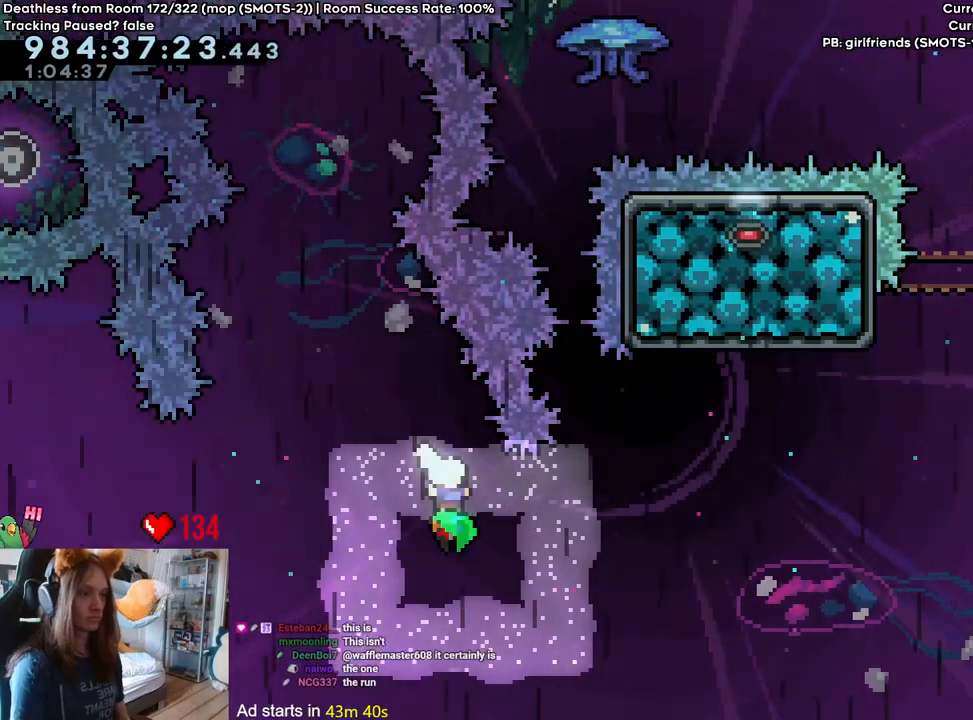
{"buttons": [], "left_stick": "center", "right_stick": "center", "events": [[17, "B", "up"], [17, "left_stick", "center"]]}
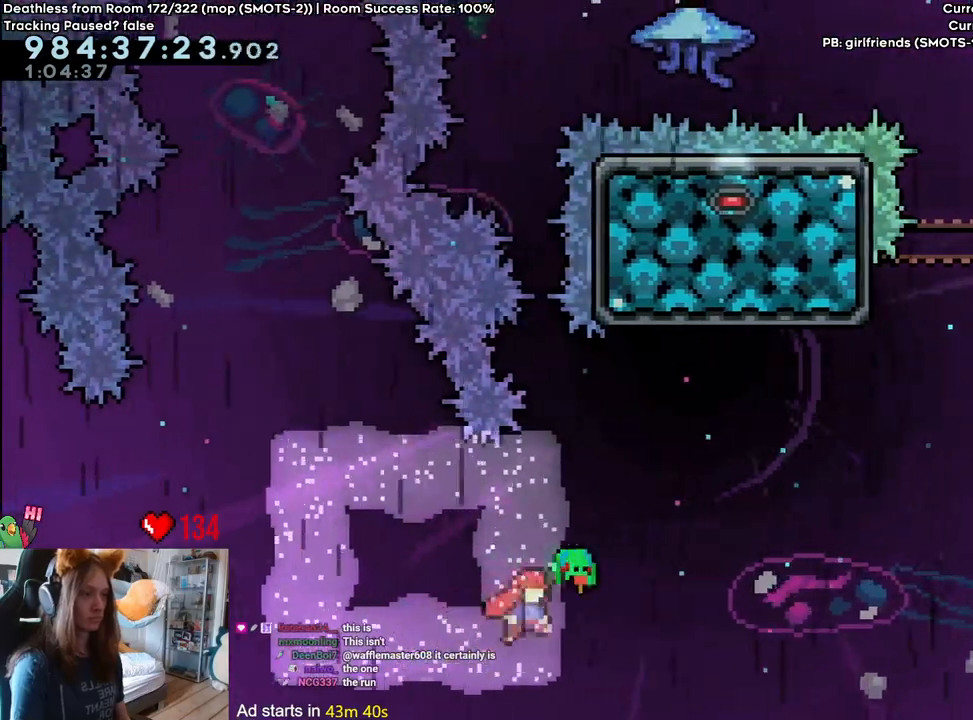
{"buttons": [], "left_stick": "up-left", "right_stick": "center", "events": [[200, "left_stick", "up"], [267, "Y", "down"], [400, "Y", "up"], [450, "left_stick", "up-left"]]}
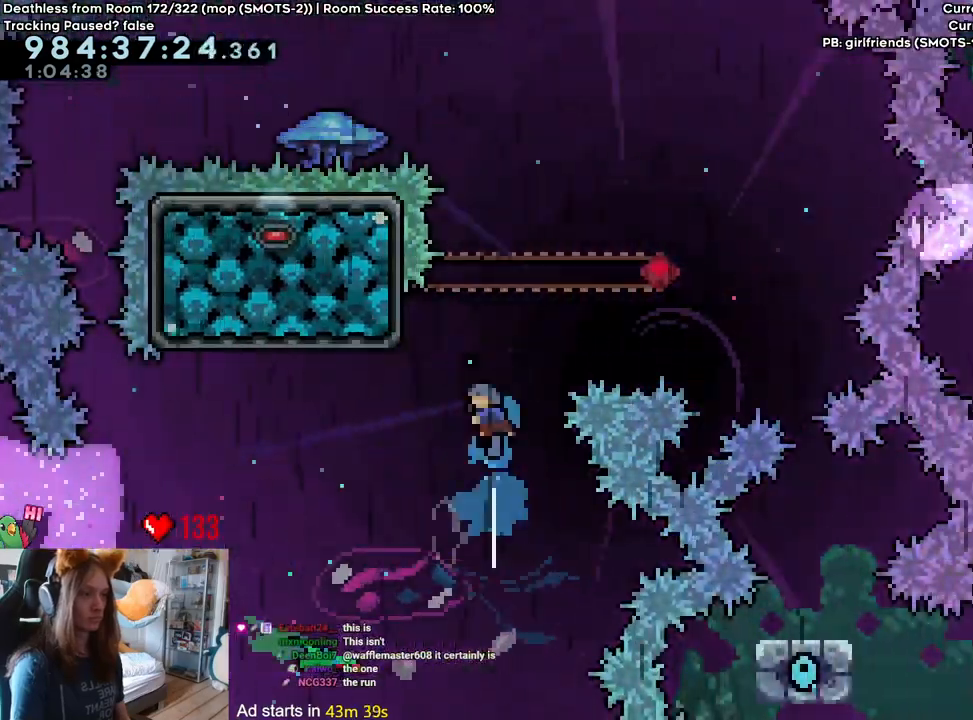
{"buttons": [], "left_stick": "center", "right_stick": "center", "events": [[433, "left_stick", "center"]]}
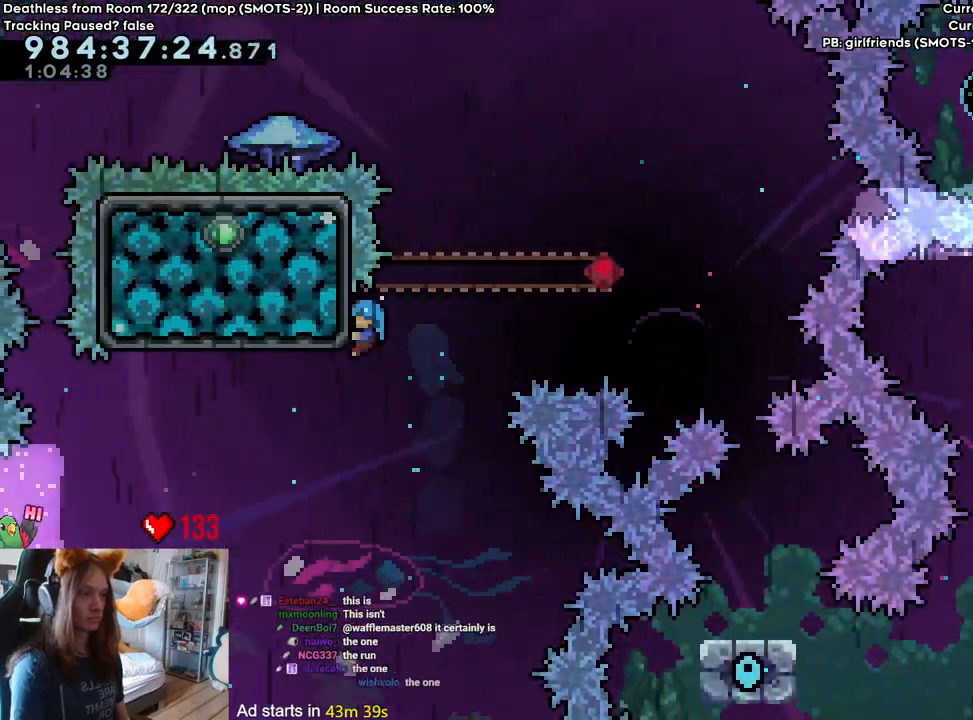
{"buttons": [], "left_stick": "center", "right_stick": "center", "events": []}
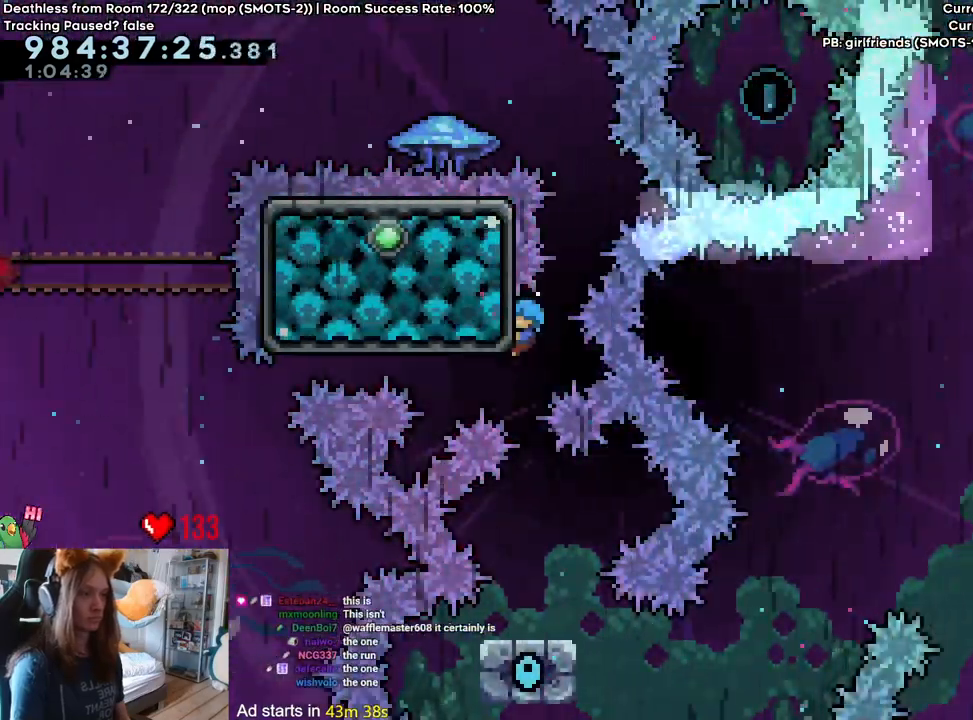
{"buttons": [], "left_stick": "center", "right_stick": "center", "events": [[67, "left_stick", "up-right"], [150, "left_stick", "center"]]}
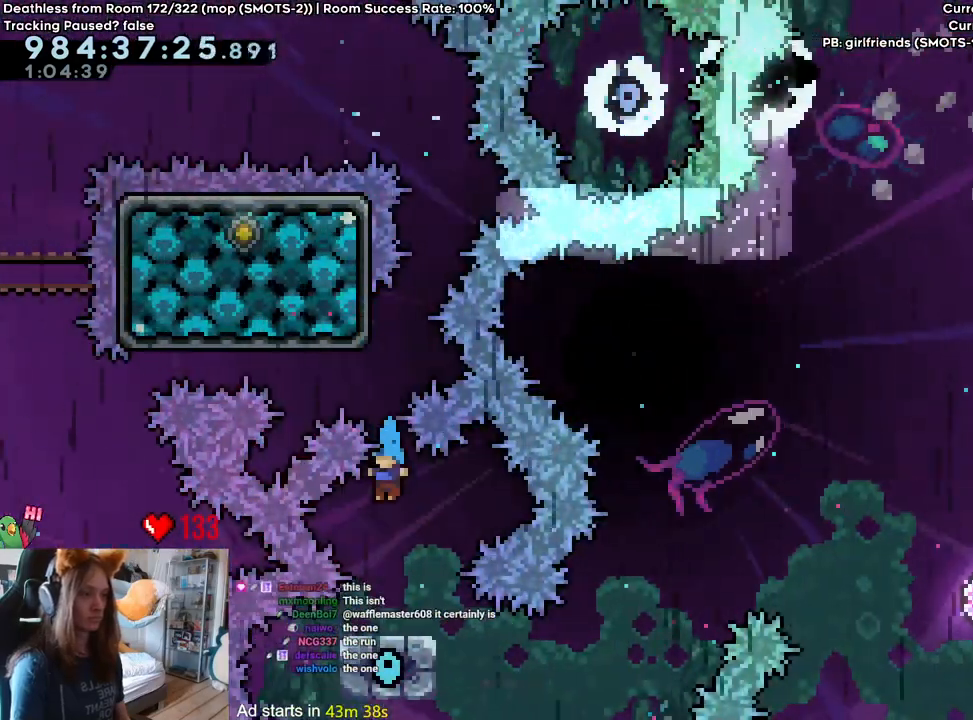
{"buttons": [], "left_stick": "down", "right_stick": "center", "events": [[150, "left_stick", "down"]]}
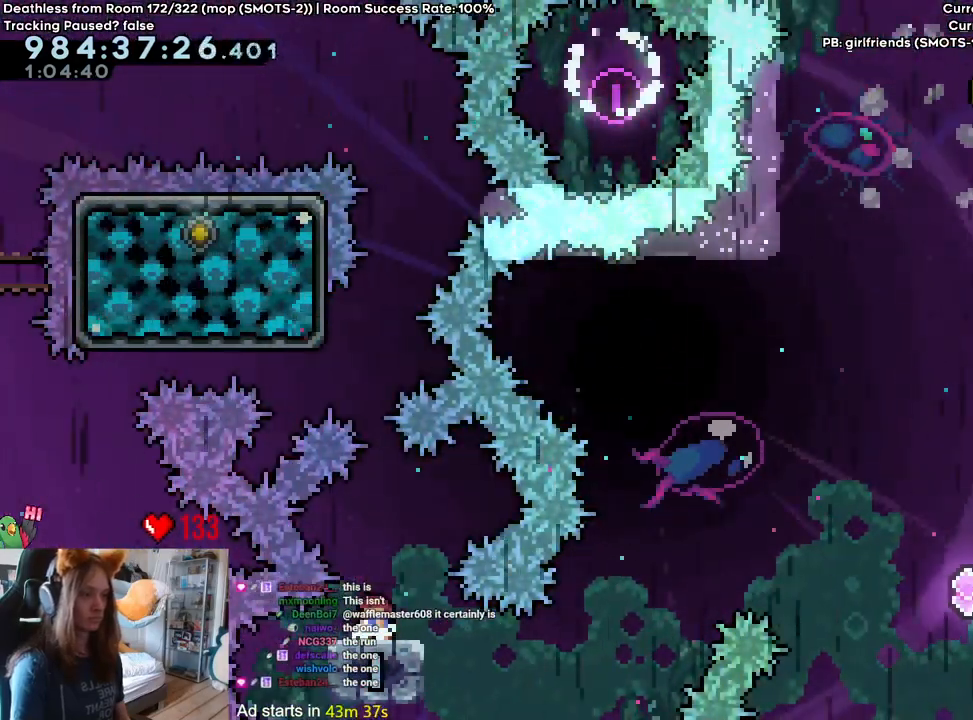
{"buttons": ["B"], "left_stick": "right", "right_stick": "center", "events": [[317, "B", "down"], [383, "left_stick", "right"]]}
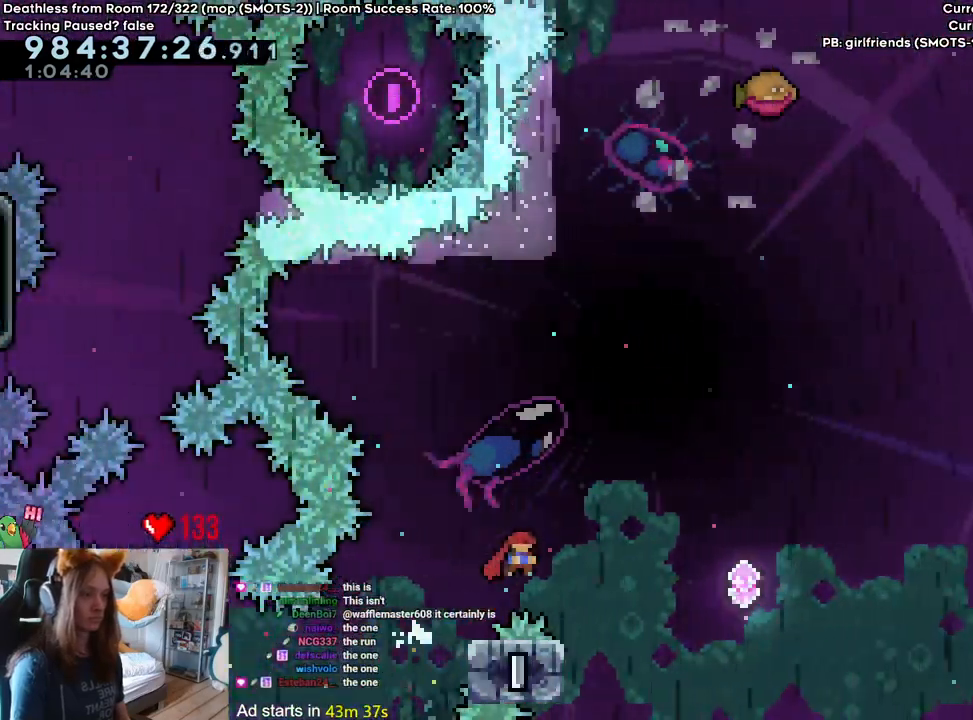
{"buttons": ["B"], "left_stick": "center", "right_stick": "center", "events": [[450, "left_stick", "center"]]}
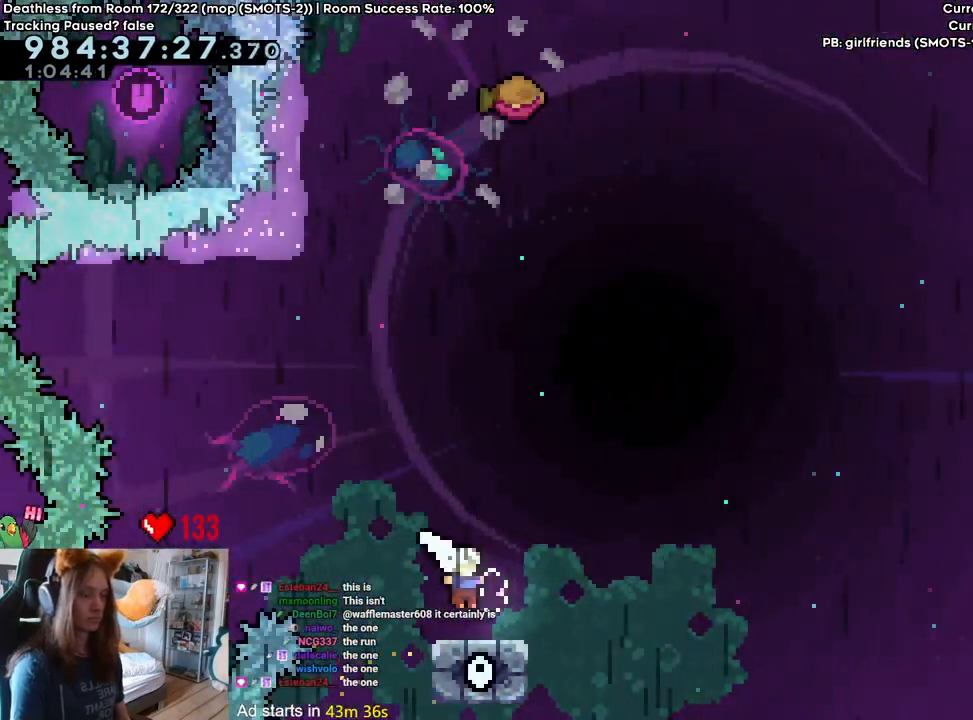
{"buttons": [], "left_stick": "center", "right_stick": "center", "events": [[83, "B", "up"]]}
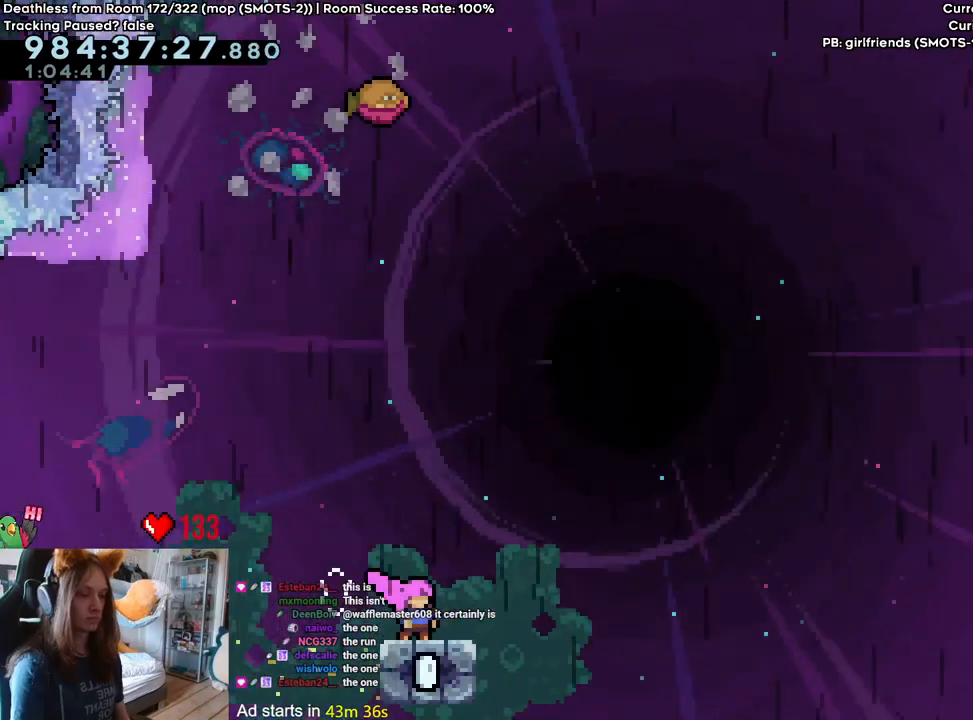
{"buttons": ["B"], "left_stick": "center", "right_stick": "center", "events": [[100, "B", "down"], [183, "left_stick", "left"], [433, "left_stick", "center"]]}
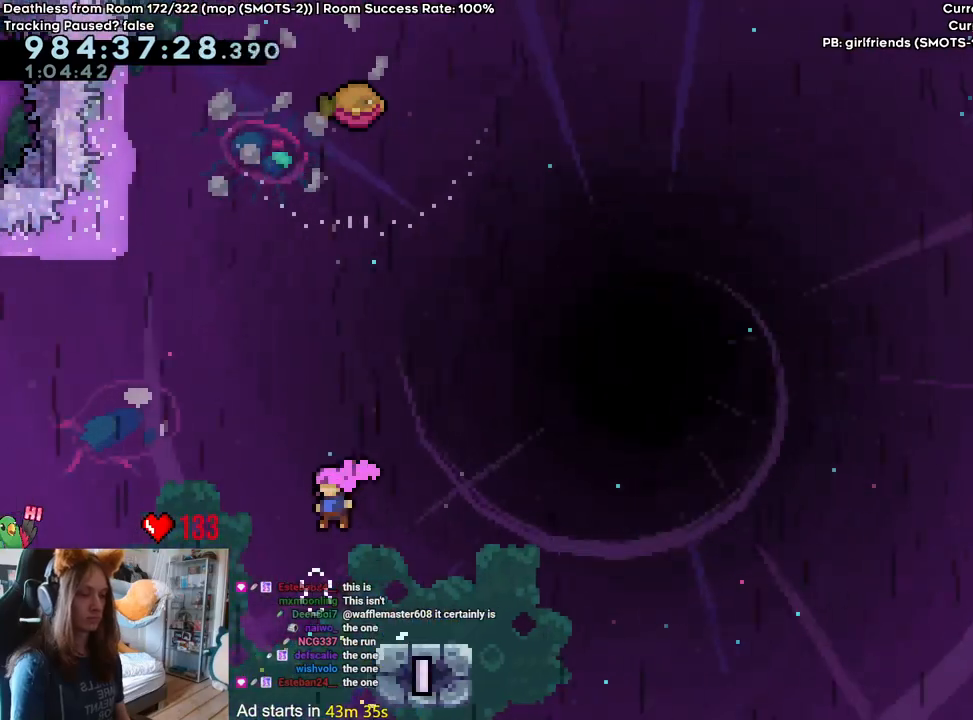
{"buttons": ["B"], "left_stick": "center", "right_stick": "center", "events": [[150, "left_stick", "right"], [400, "B", "up"], [400, "left_stick", "center"], [500, "B", "down"]]}
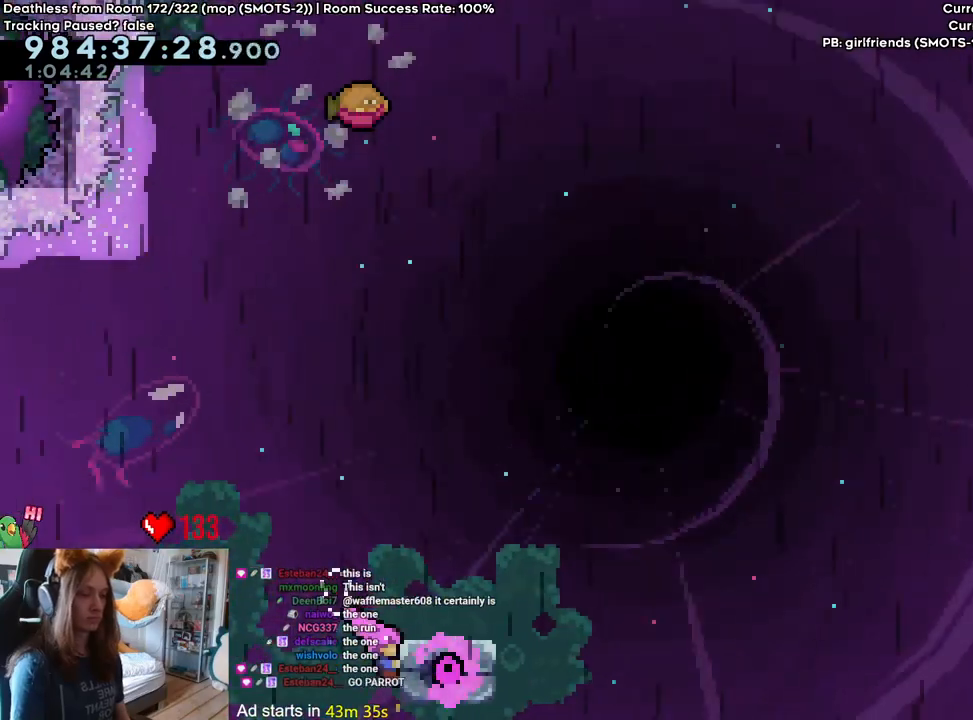
{"buttons": [], "left_stick": "center", "right_stick": "center", "events": [[450, "B", "up"]]}
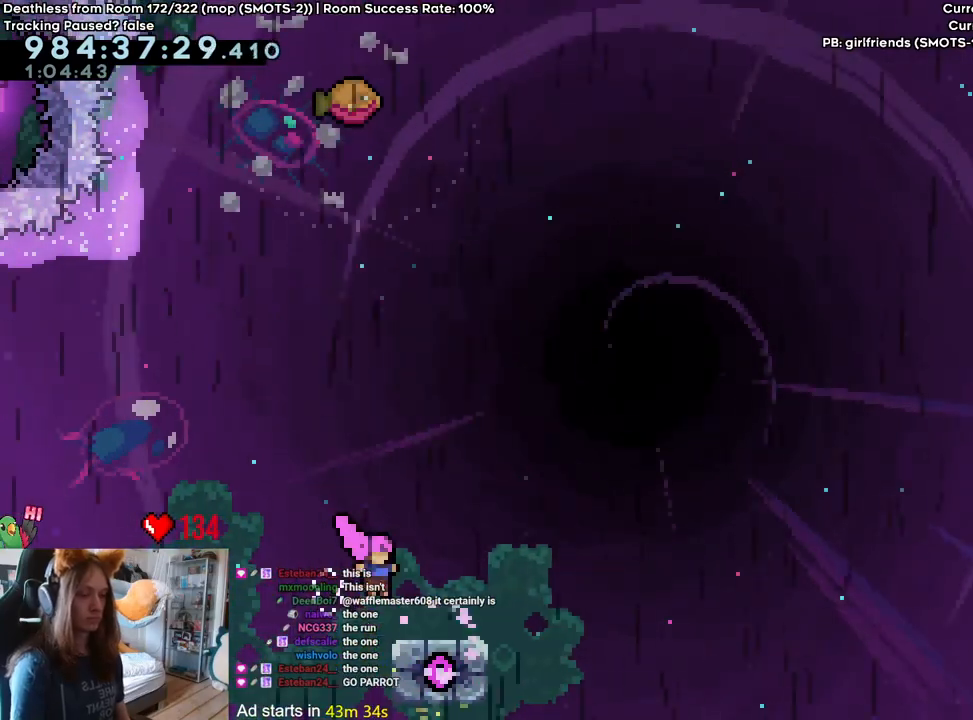
{"buttons": [], "left_stick": "center", "right_stick": "center", "events": []}
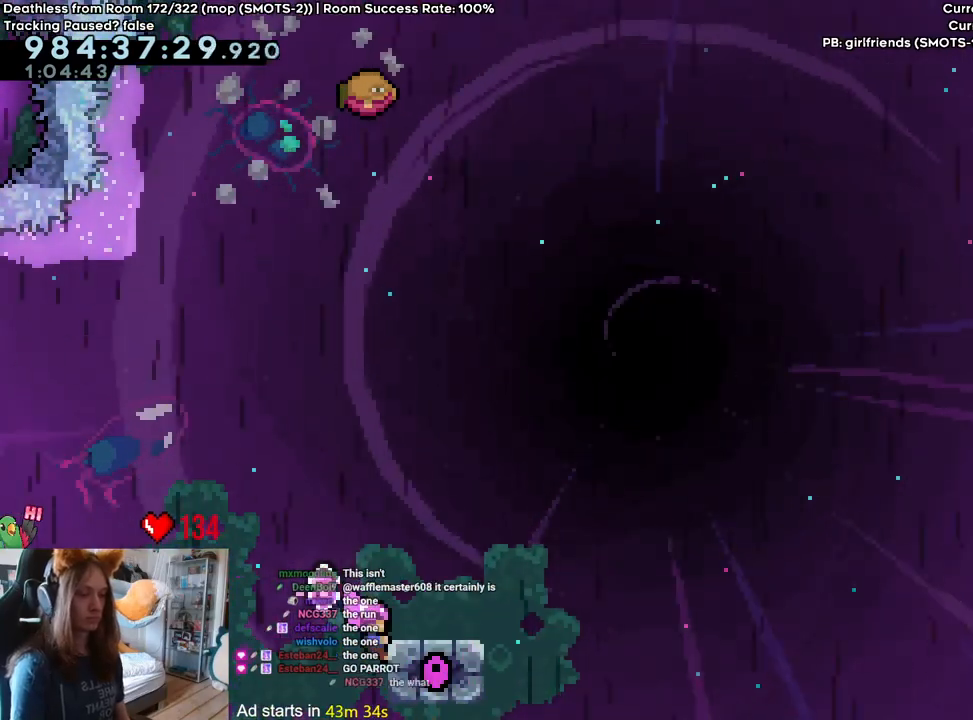
{"buttons": ["B"], "left_stick": "center", "right_stick": "center", "events": [[267, "B", "down"]]}
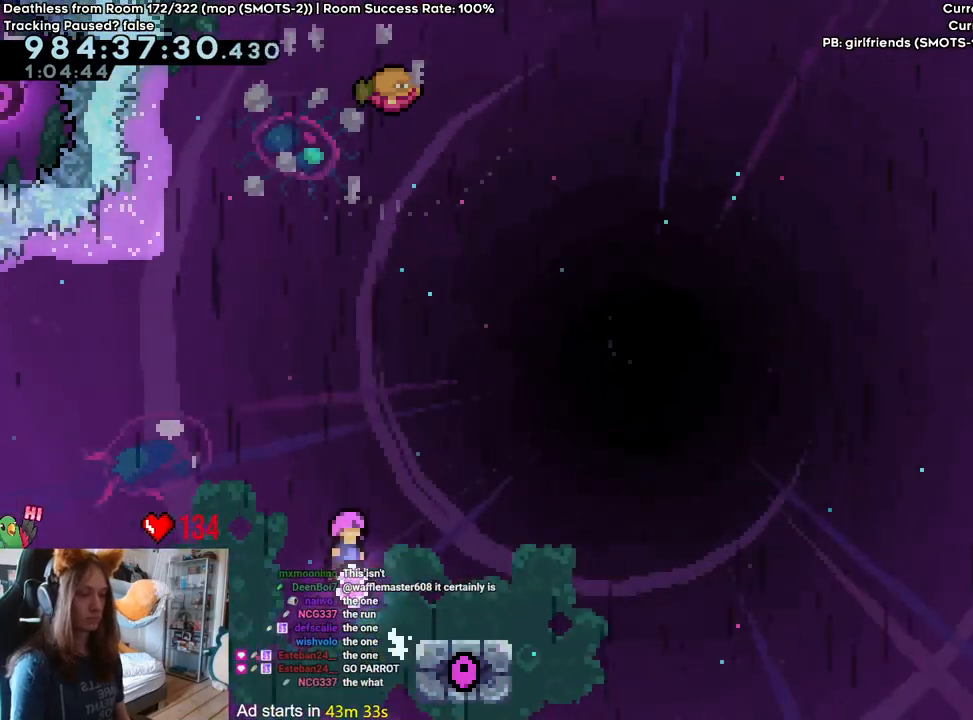
{"buttons": ["B"], "left_stick": "right", "right_stick": "center", "events": [[133, "left_stick", "down-right"], [183, "Y", "down"], [317, "Y", "up"], [333, "B", "up"], [333, "left_stick", "right"], [400, "B", "down"]]}
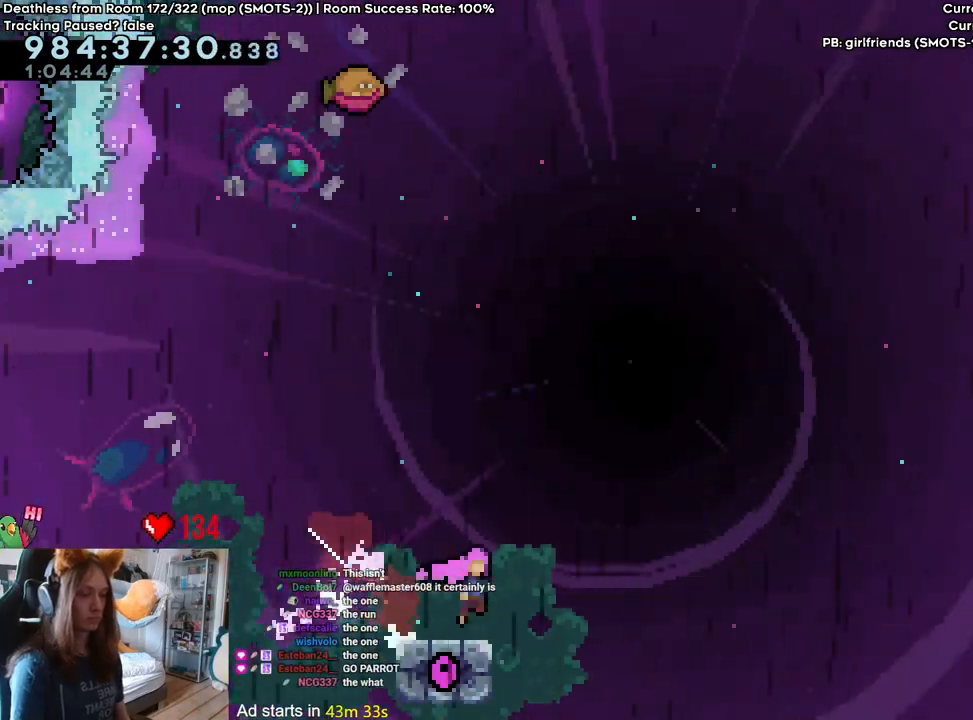
{"buttons": ["B", "Y"], "left_stick": "up-right", "right_stick": "center", "events": [[17, "left_stick", "up-right"], [433, "Y", "down"], [450, "DPAD_UP", "down"], [500, "DPAD_UP", "up"]]}
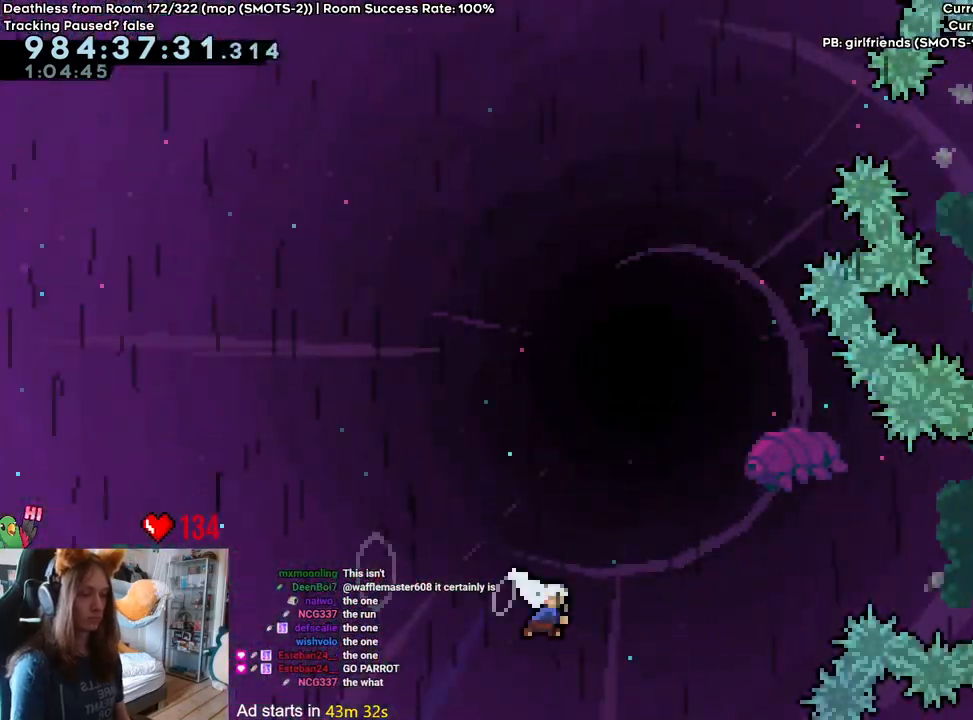
{"buttons": ["B", "Y"], "left_stick": "right", "right_stick": "center", "events": [[67, "Y", "up"], [167, "left_stick", "right"], [483, "Y", "down"]]}
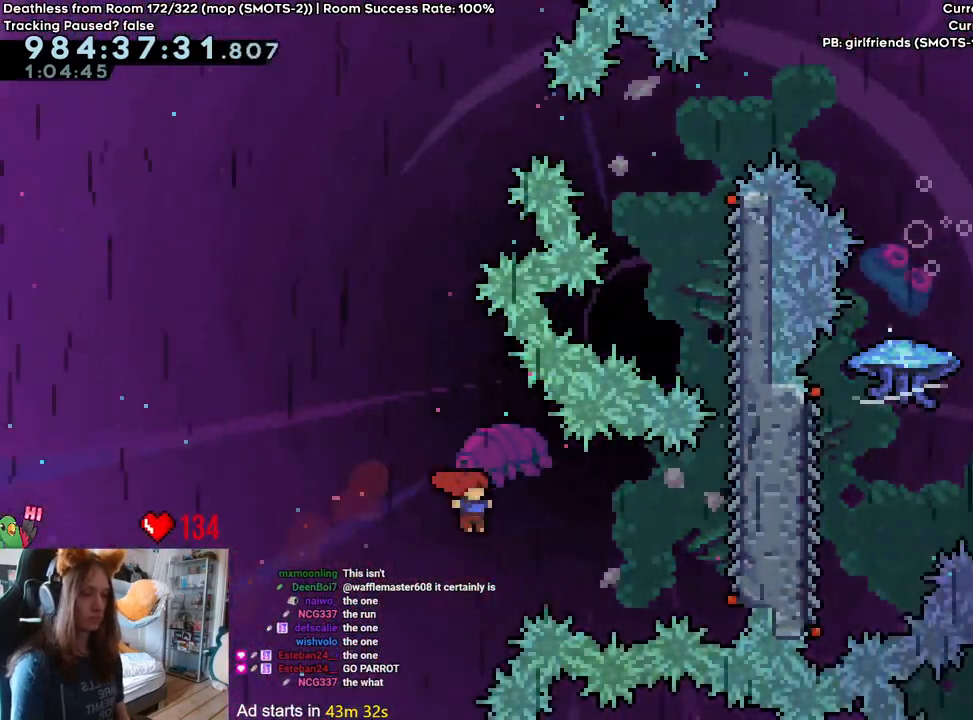
{"buttons": [], "left_stick": "right", "right_stick": "center", "events": [[133, "Y", "up"], [150, "B", "up"]]}
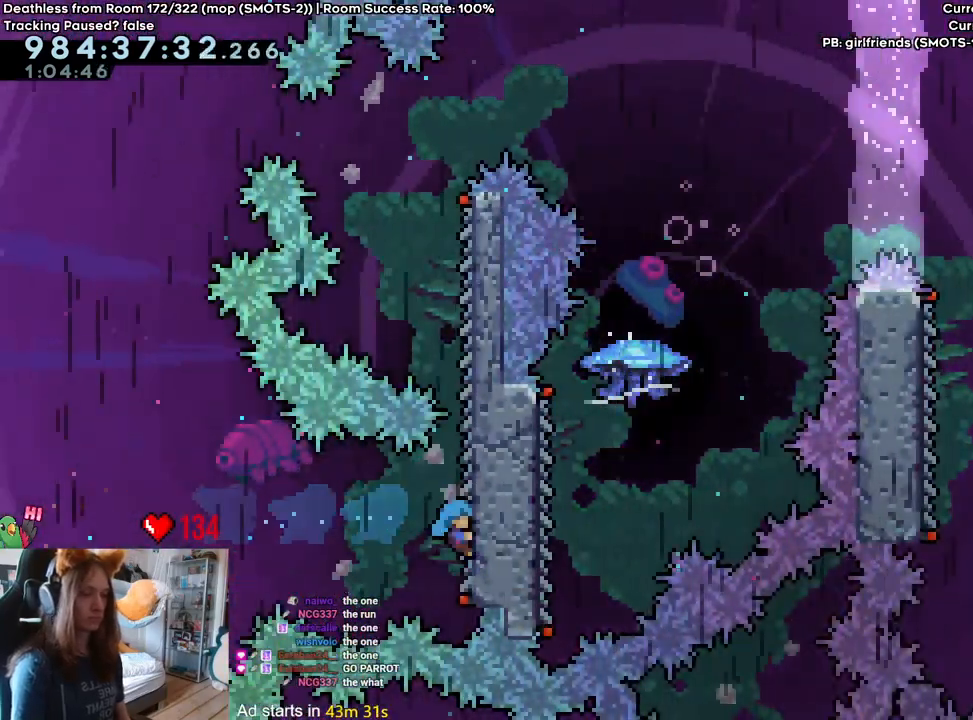
{"buttons": [], "left_stick": "right", "right_stick": "center", "events": []}
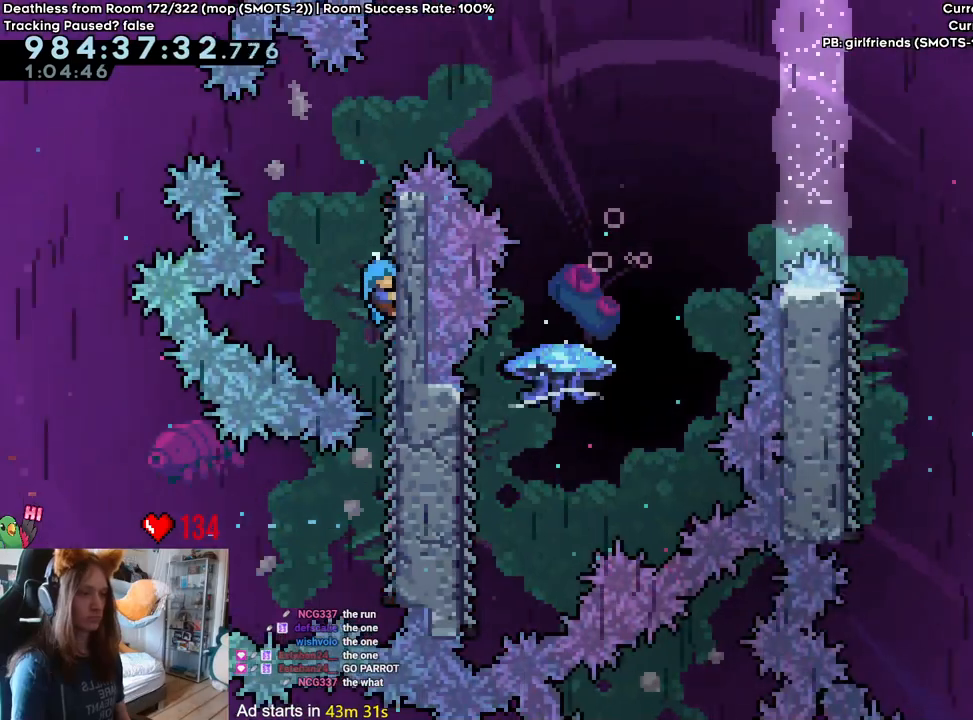
{"buttons": [], "left_stick": "right", "right_stick": "center", "events": []}
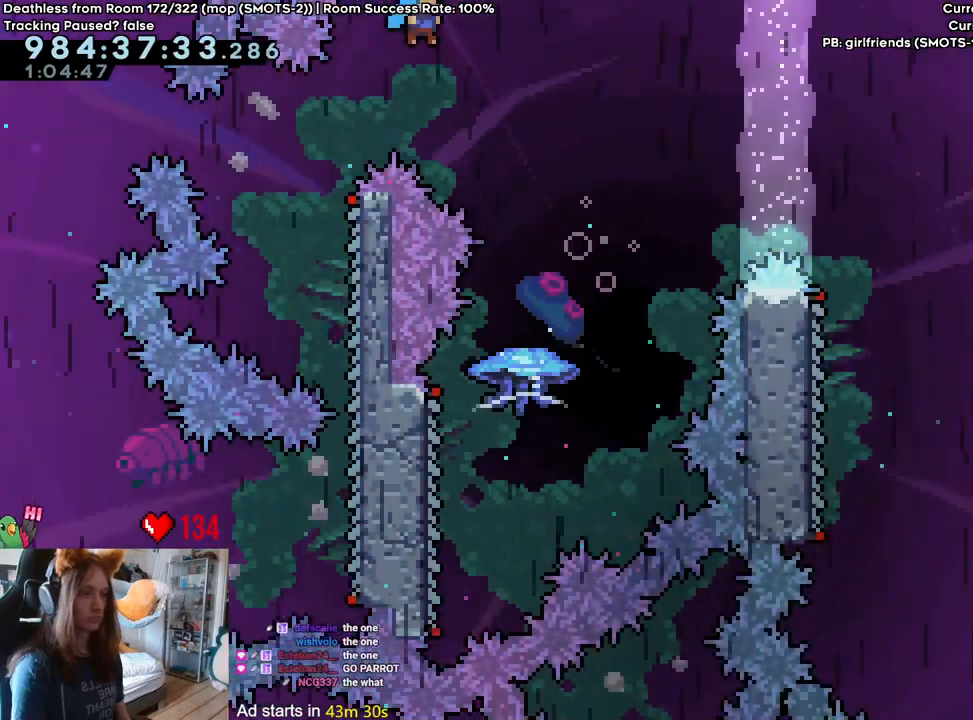
{"buttons": [], "left_stick": "center", "right_stick": "center", "events": [[183, "left_stick", "center"]]}
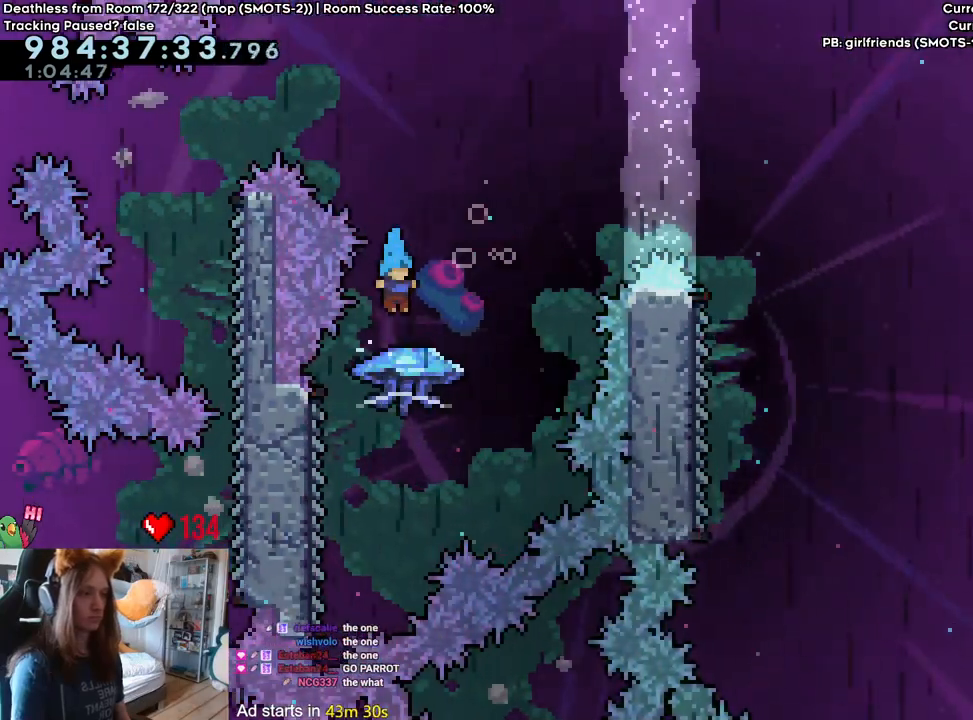
{"buttons": [], "left_stick": "left", "right_stick": "center", "events": [[83, "left_stick", "left"]]}
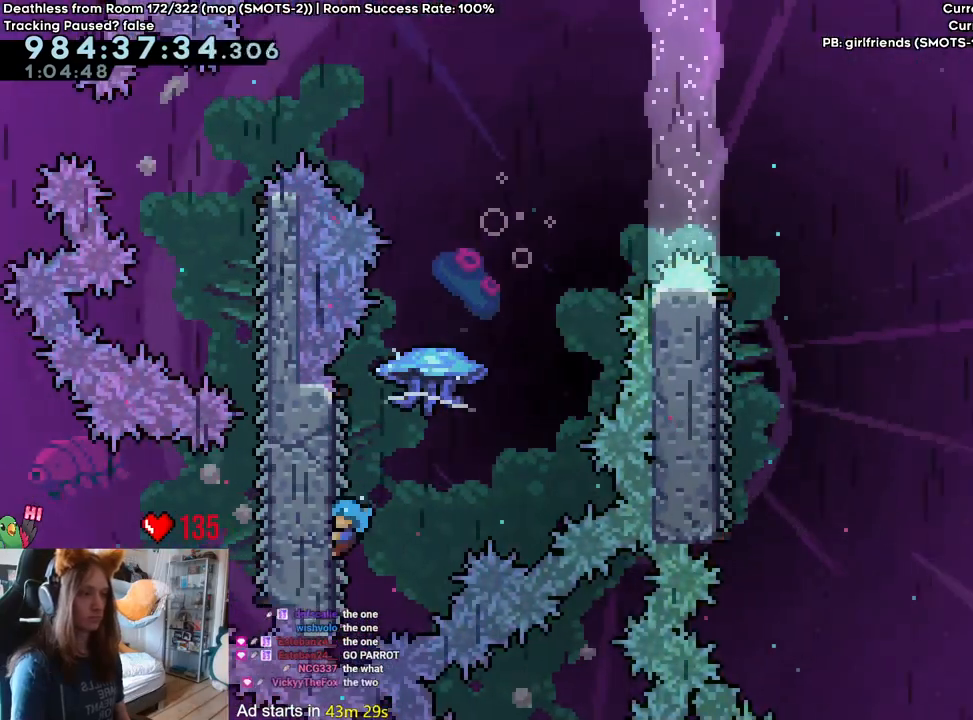
{"buttons": ["B"], "left_stick": "up-right", "right_stick": "center", "events": [[83, "left_stick", "right"], [217, "B", "down"], [350, "left_stick", "up-right"]]}
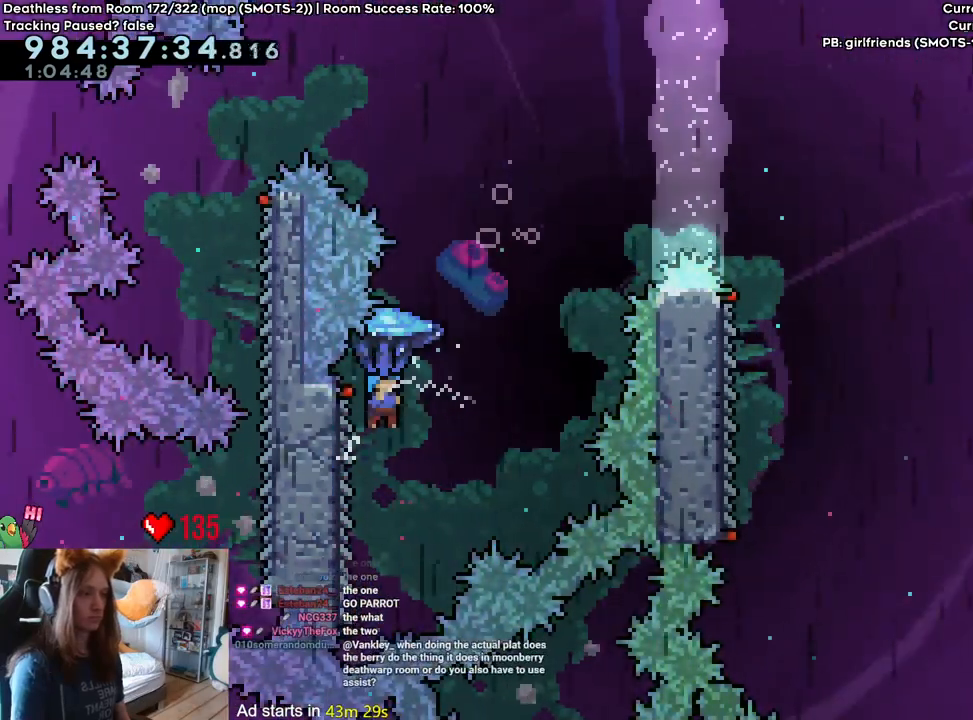
{"buttons": ["B"], "left_stick": "up-right", "right_stick": "center", "events": []}